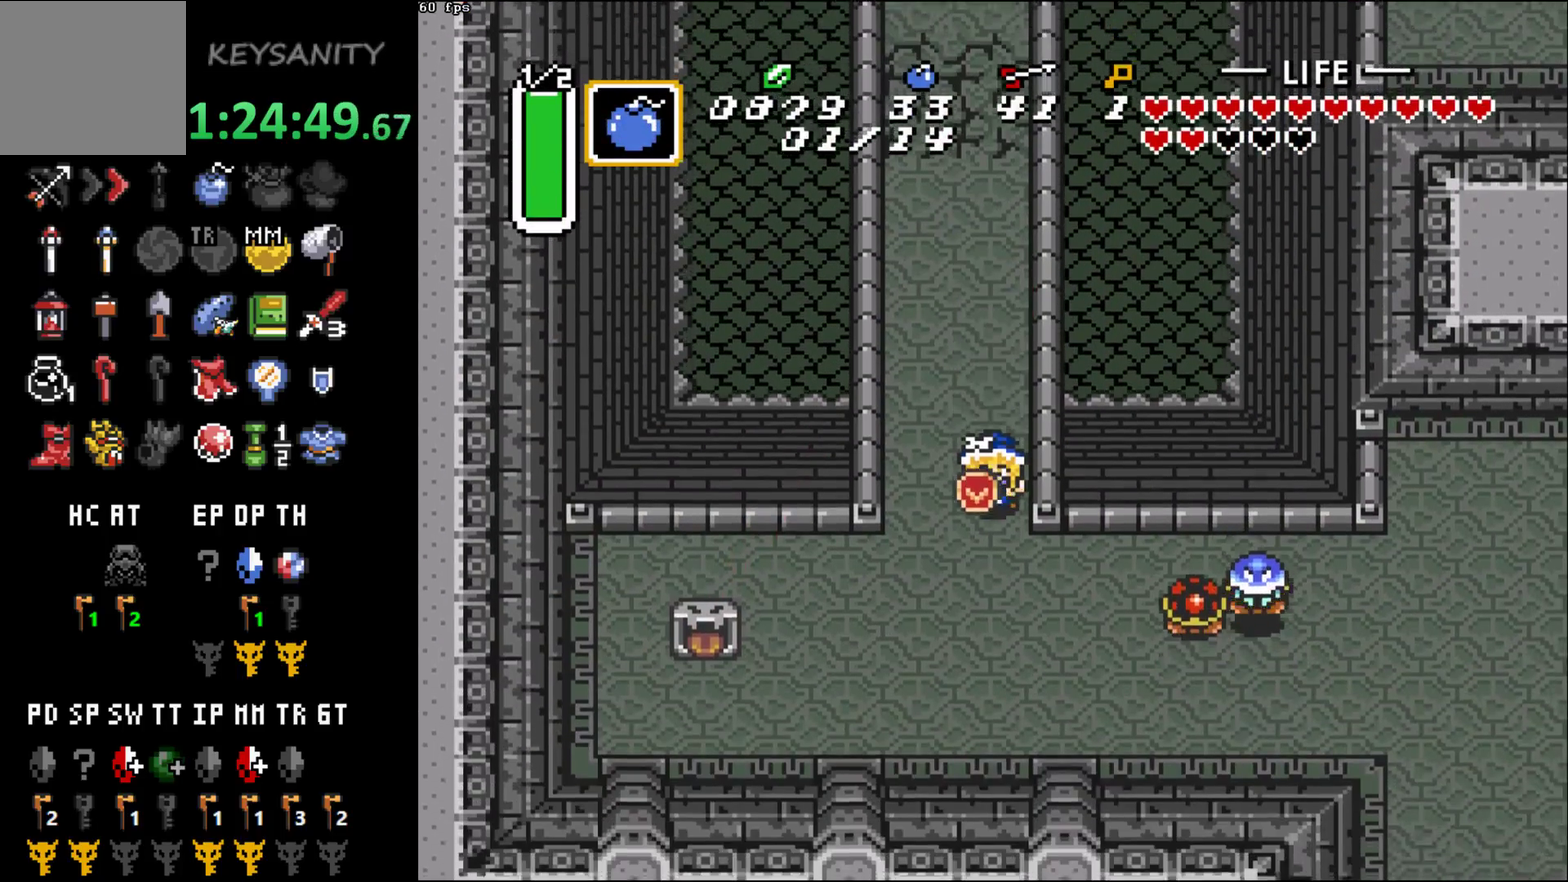
Gameplay with a controller (Xbox layout); each line is a JSON object with the inputs held at the frame after it. "events" lists button and stick changes between this image and that frame as [ms after this image, input, new state], when the widget could be followed in between. This overlay highlights the sticks when they move; stick clicks (L3 R3) are not distinguishable. Not read: L3 R3 START right_stick.
{"buttons": [], "left_stick": "down"}
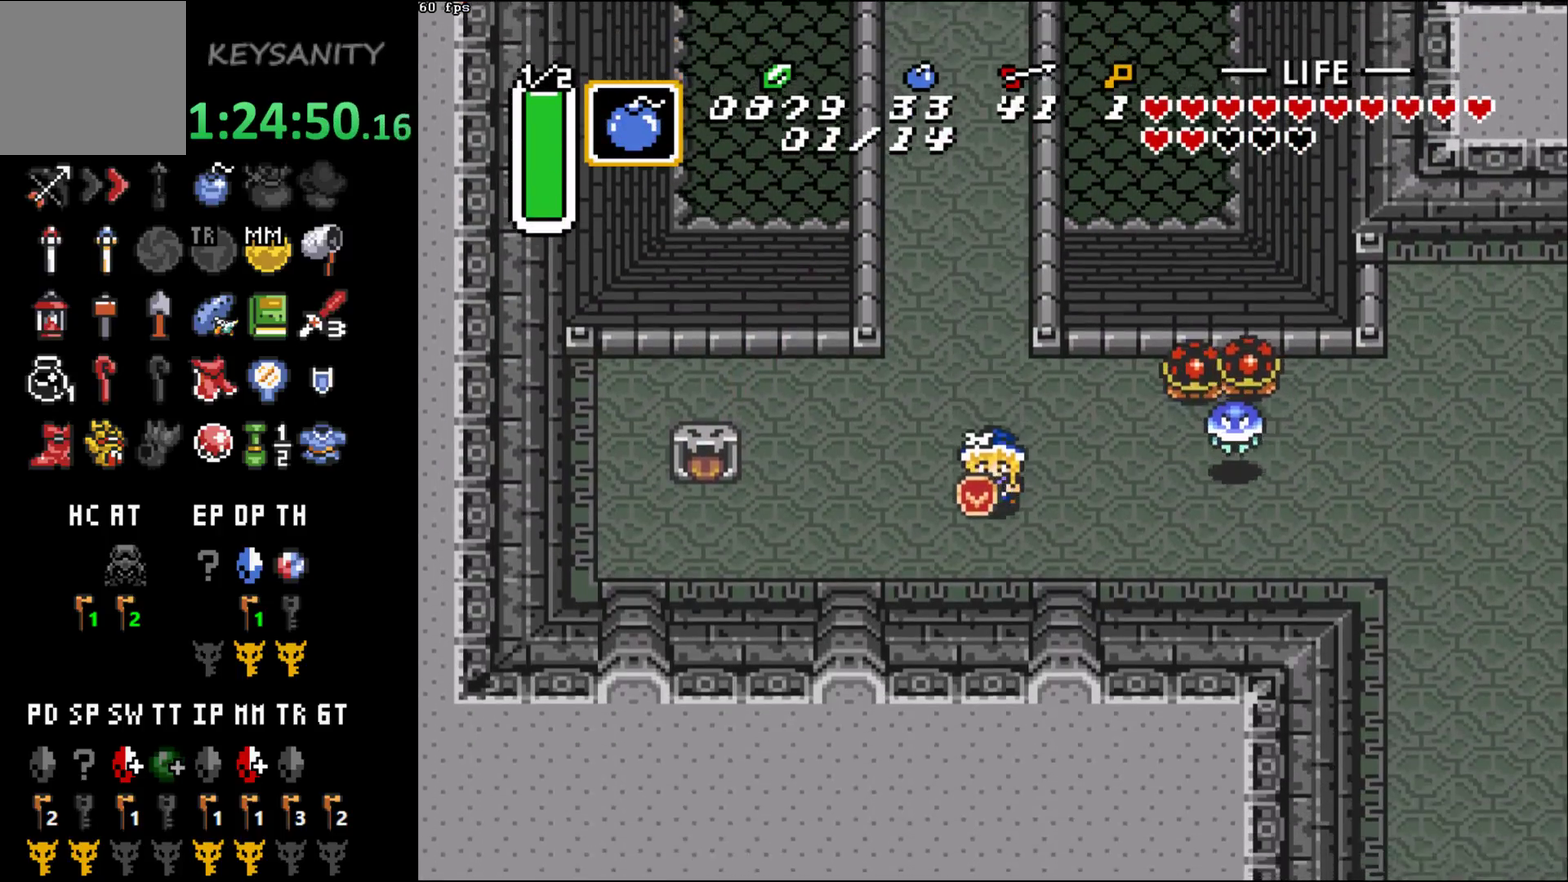
{"buttons": ["B"], "left_stick": "center", "events": [[100, "left_stick", "down-right"], [200, "B", "down"], [283, "left_stick", "center"]]}
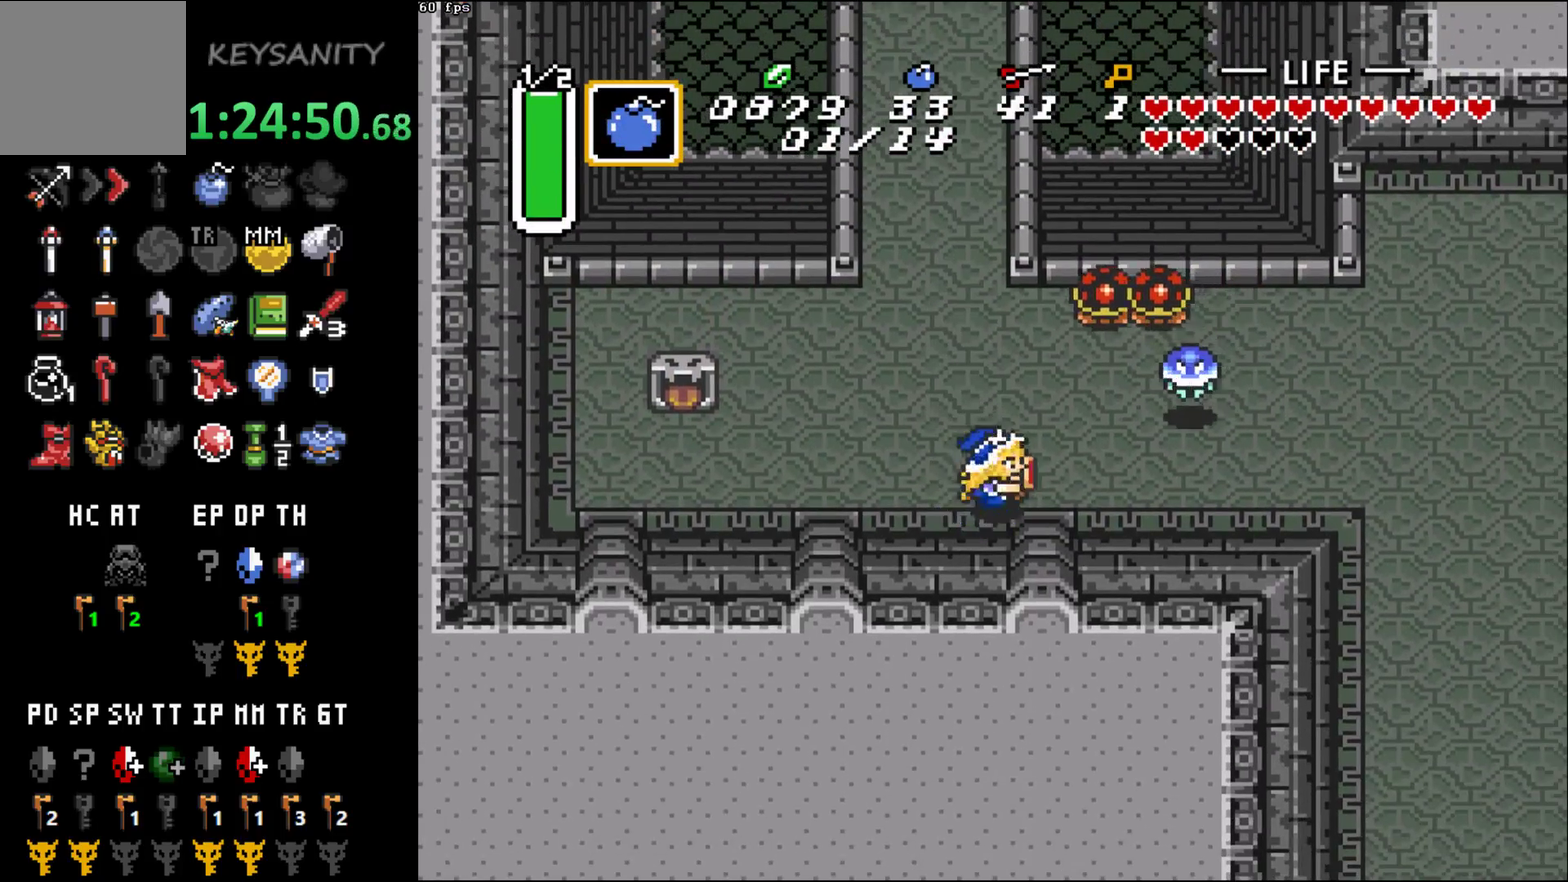
{"buttons": [], "left_stick": "center", "events": [[350, "B", "up"]]}
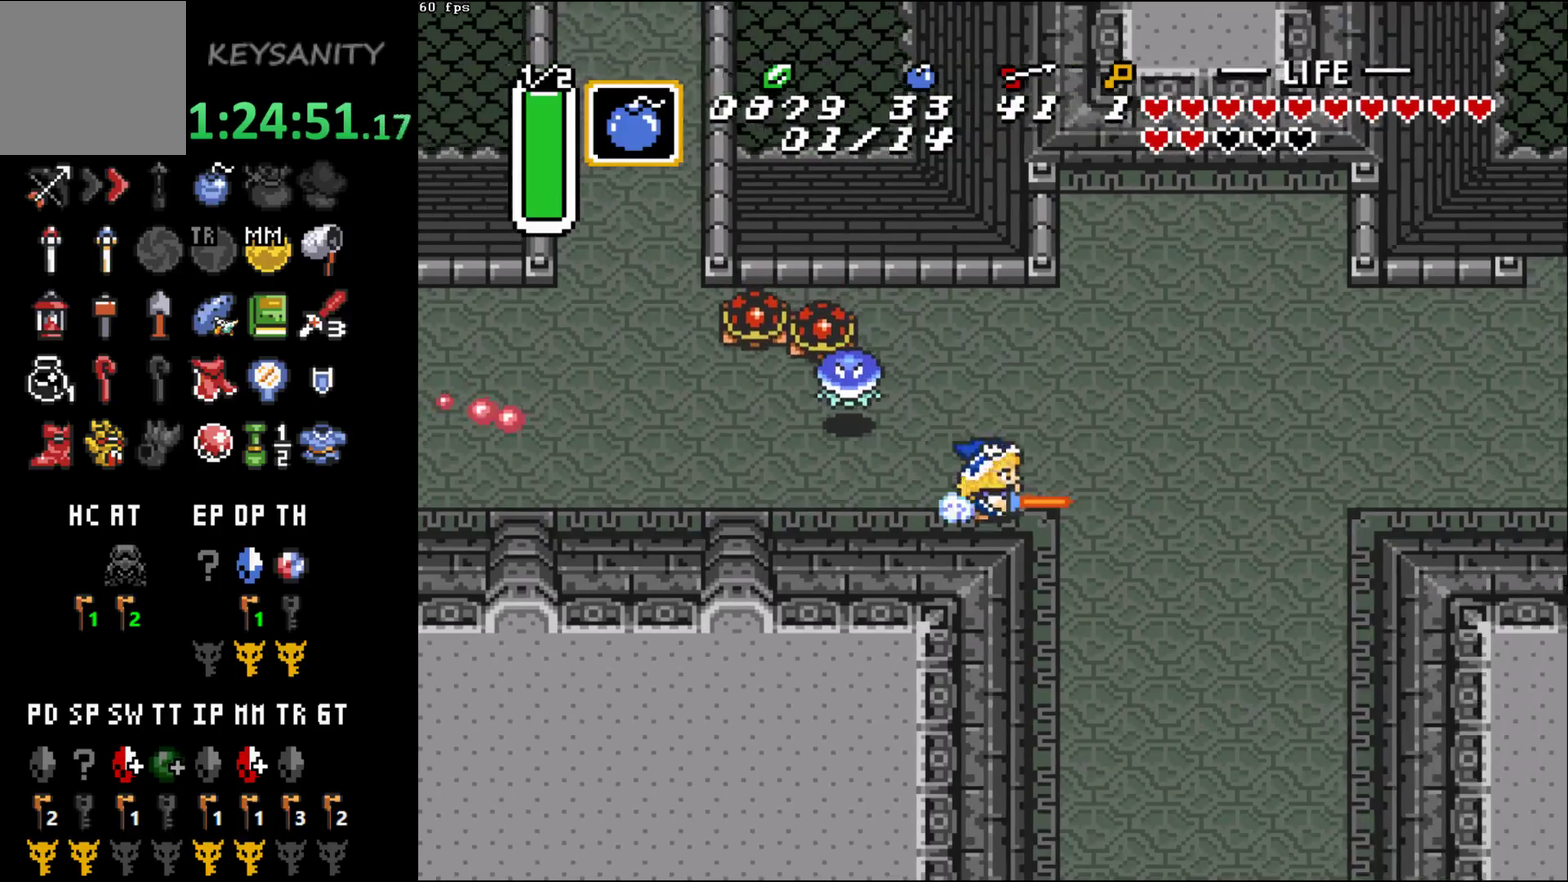
{"buttons": [], "left_stick": "center", "events": []}
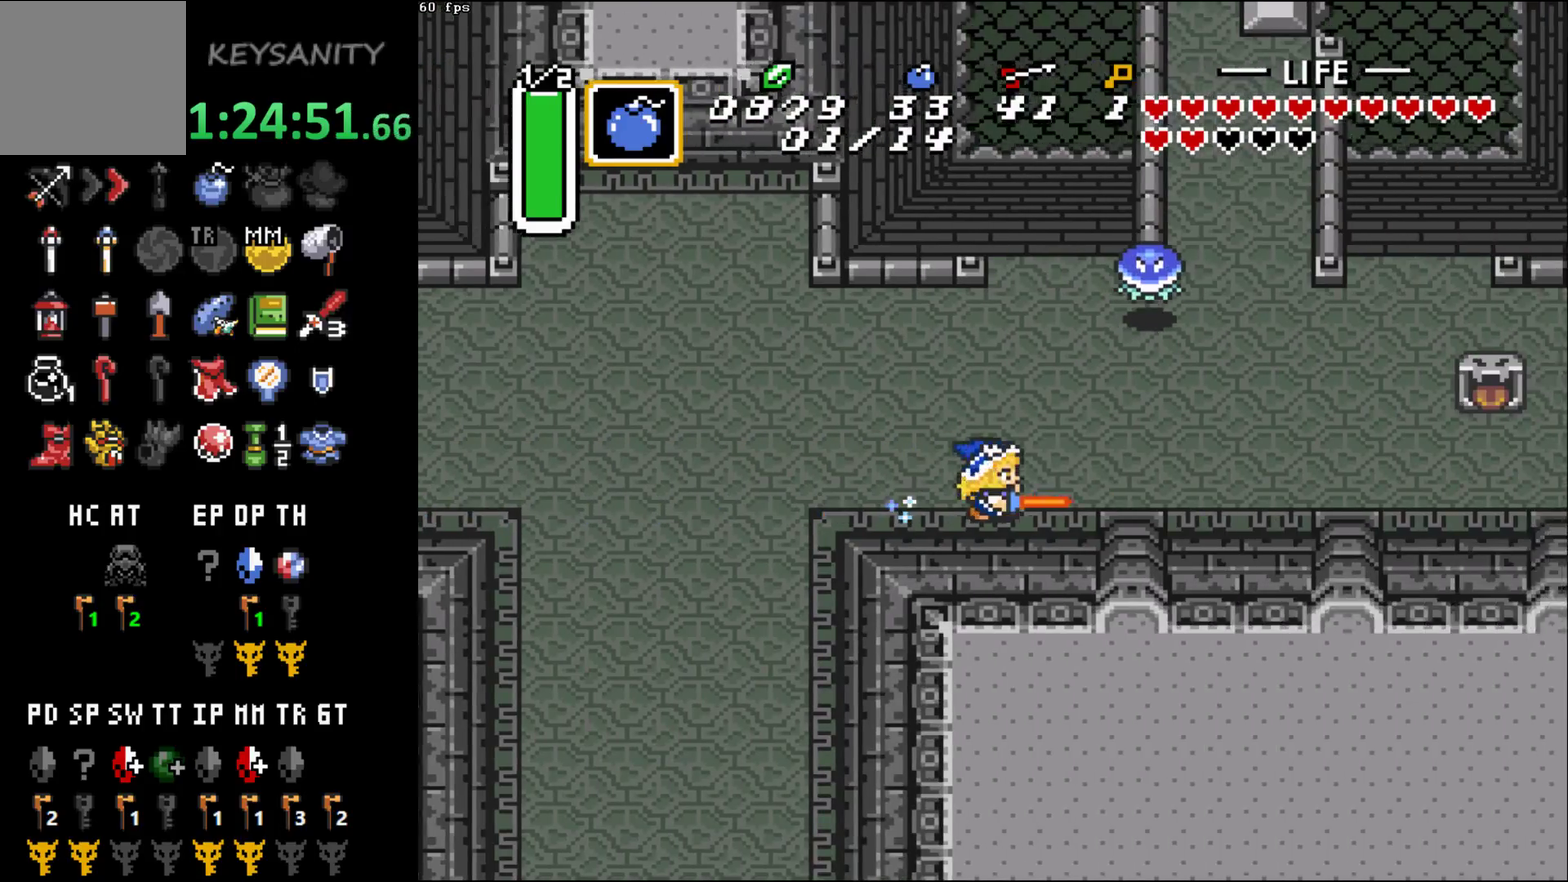
{"buttons": ["B"], "left_stick": "center", "events": [[200, "left_stick", "up"], [217, "B", "down"], [317, "left_stick", "center"]]}
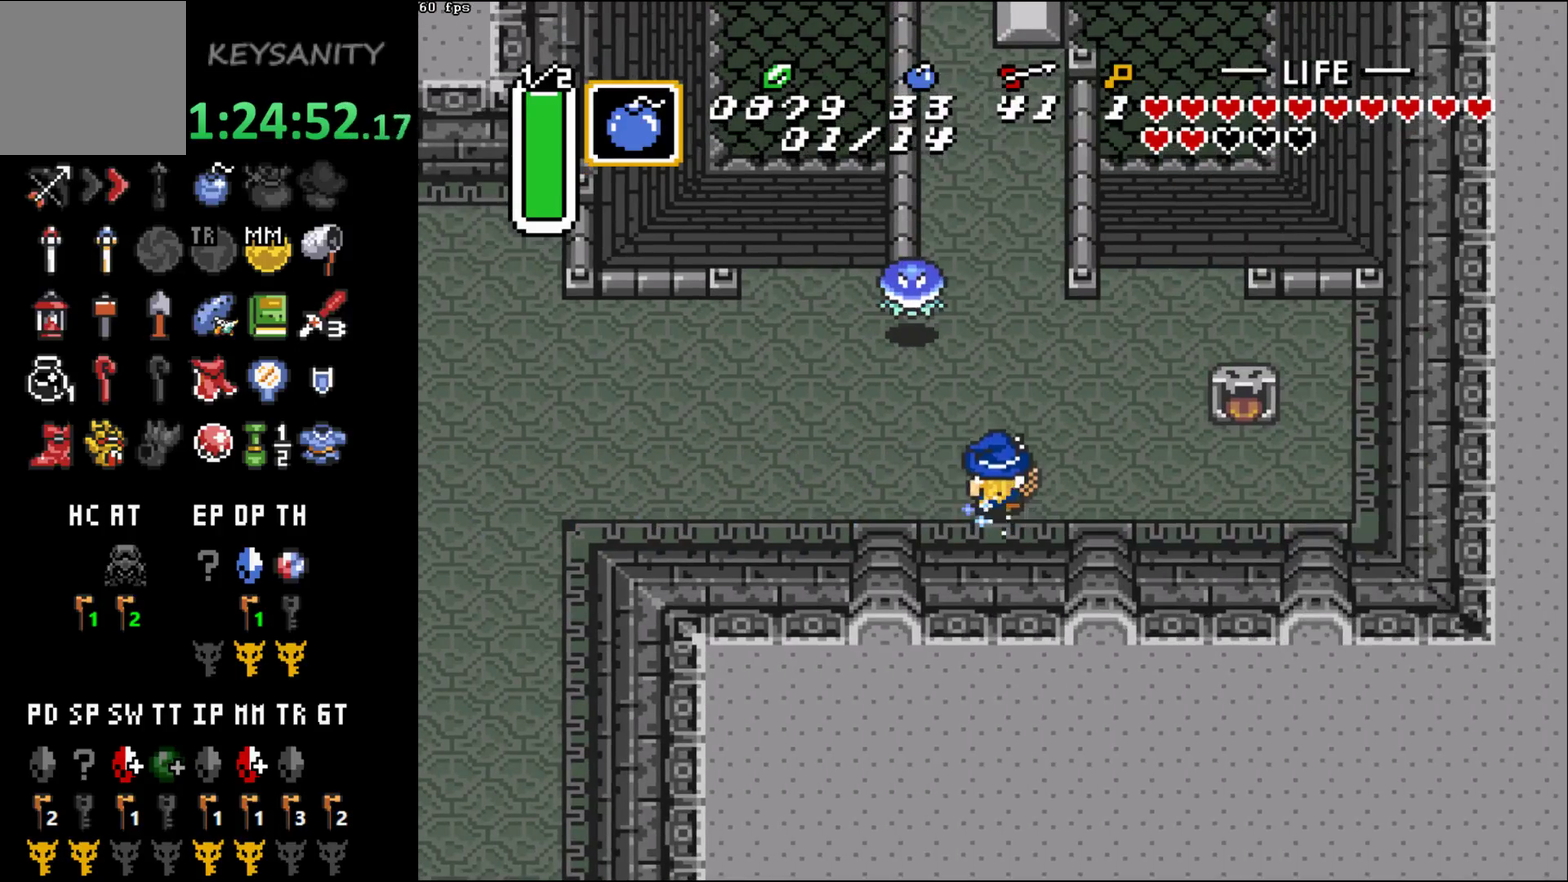
{"buttons": [], "left_stick": "center", "events": [[317, "B", "up"]]}